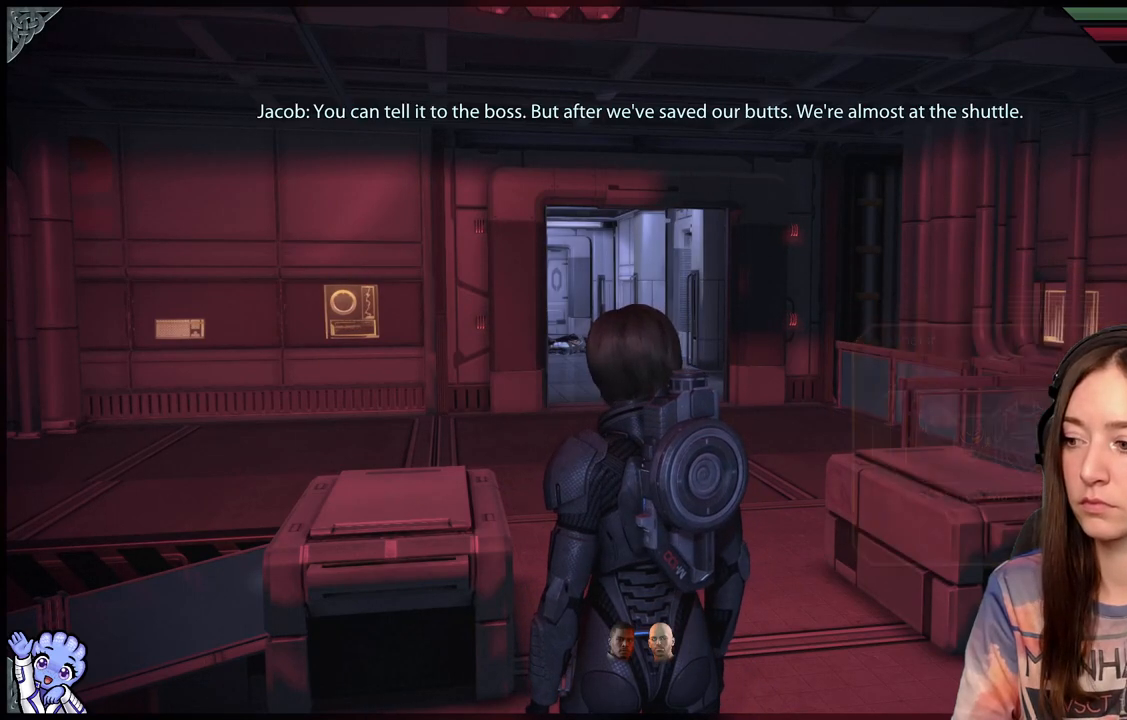
Gameplay with a controller (Xbox layout); each line is a JSON object with the inputs held at the frame after it. "events" lists button and stick changes between this image and that frame as [ms after this image, input, new state], when the widget could be followed in between.
{"buttons": [], "left_stick": "center", "right_stick": "left", "events": [[267, "right_stick", "left"]]}
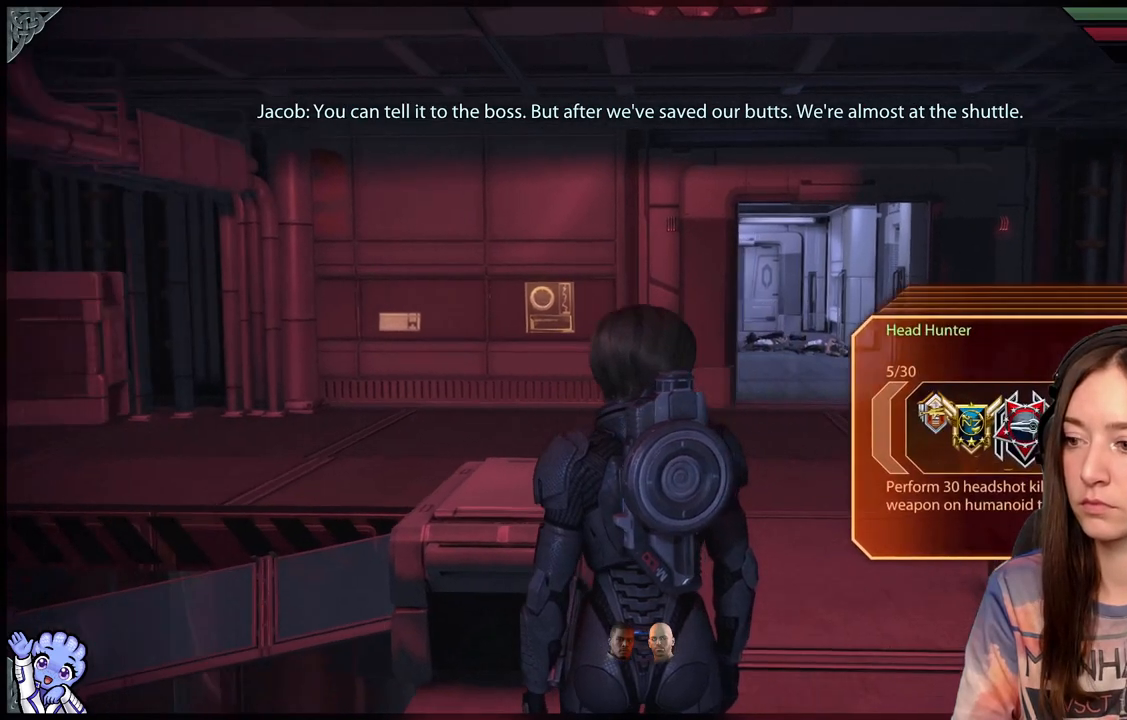
{"buttons": [], "left_stick": "center", "right_stick": "center", "events": [[150, "right_stick", "center"]]}
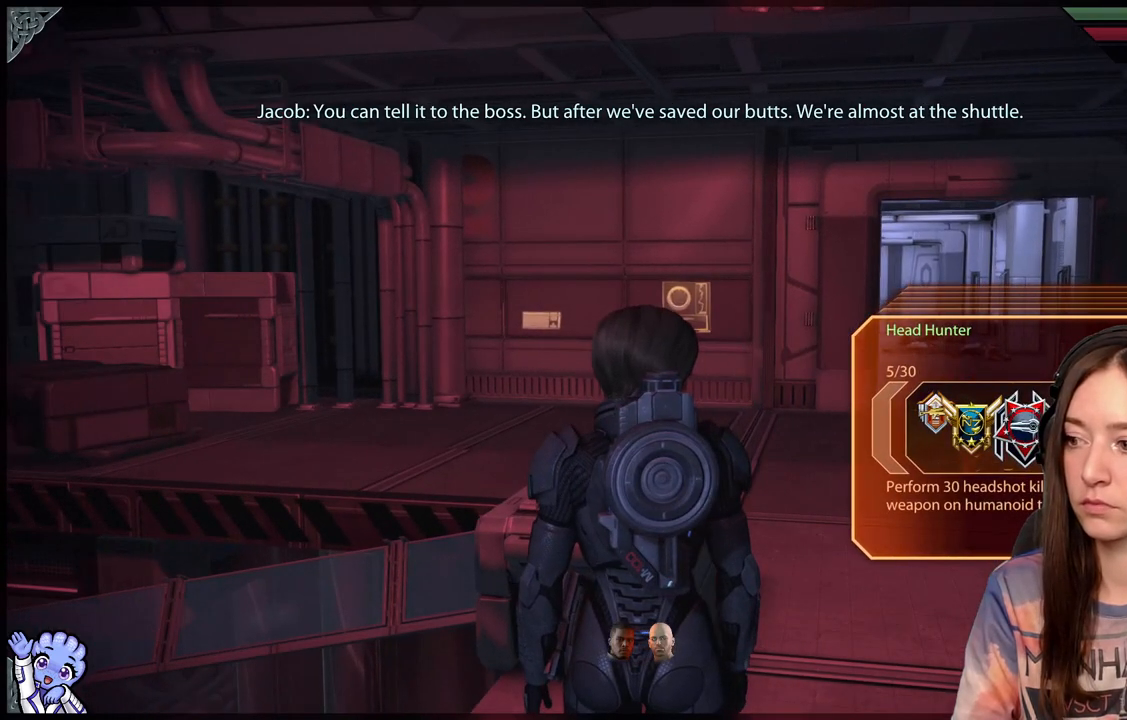
{"buttons": [], "left_stick": "center", "right_stick": "center", "events": []}
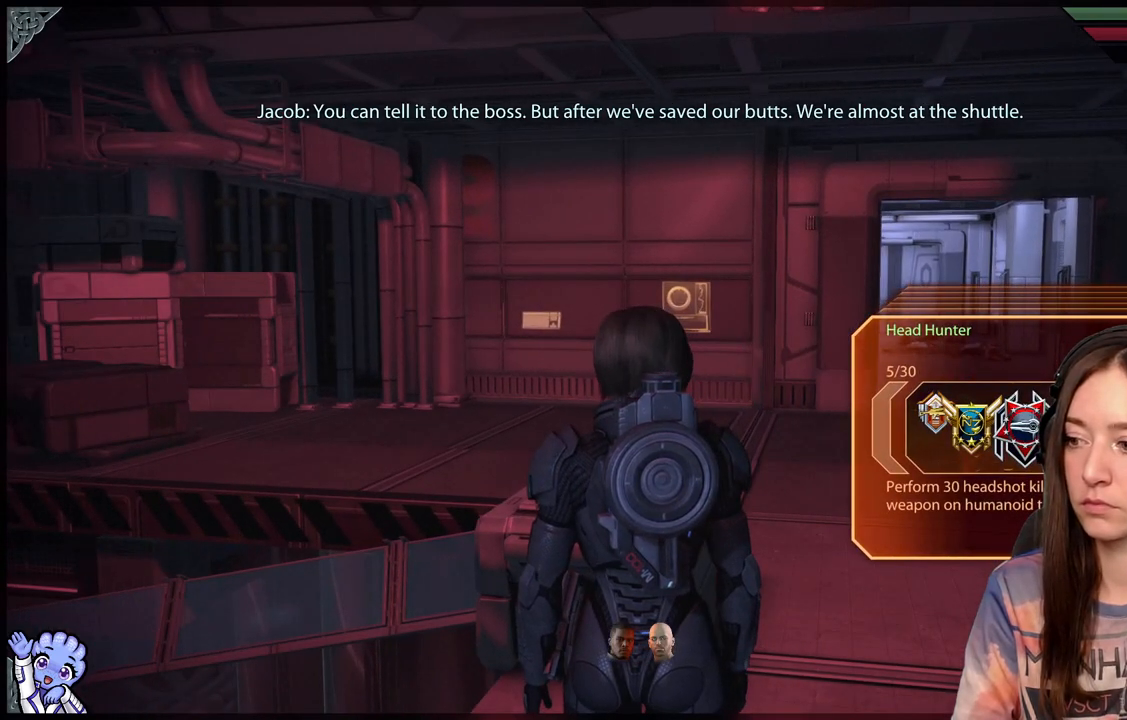
{"buttons": [], "left_stick": "center", "right_stick": "right", "events": [[183, "right_stick", "right"]]}
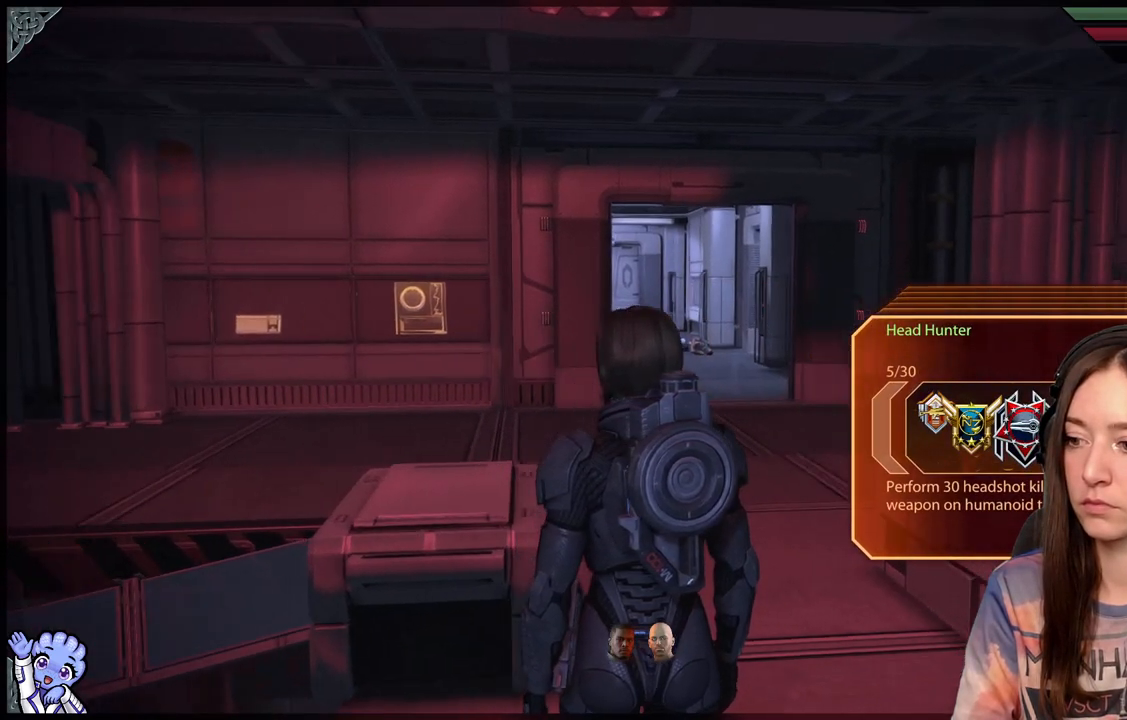
{"buttons": [], "left_stick": "center", "right_stick": "right", "events": []}
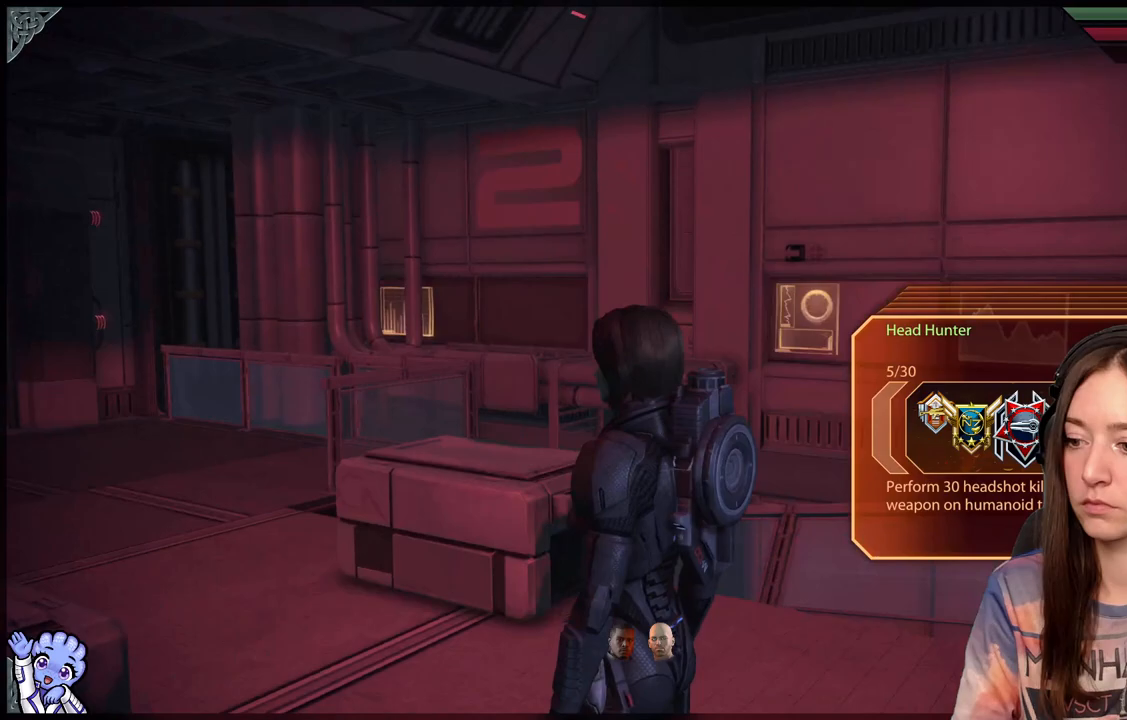
{"buttons": [], "left_stick": "center", "right_stick": "right", "events": []}
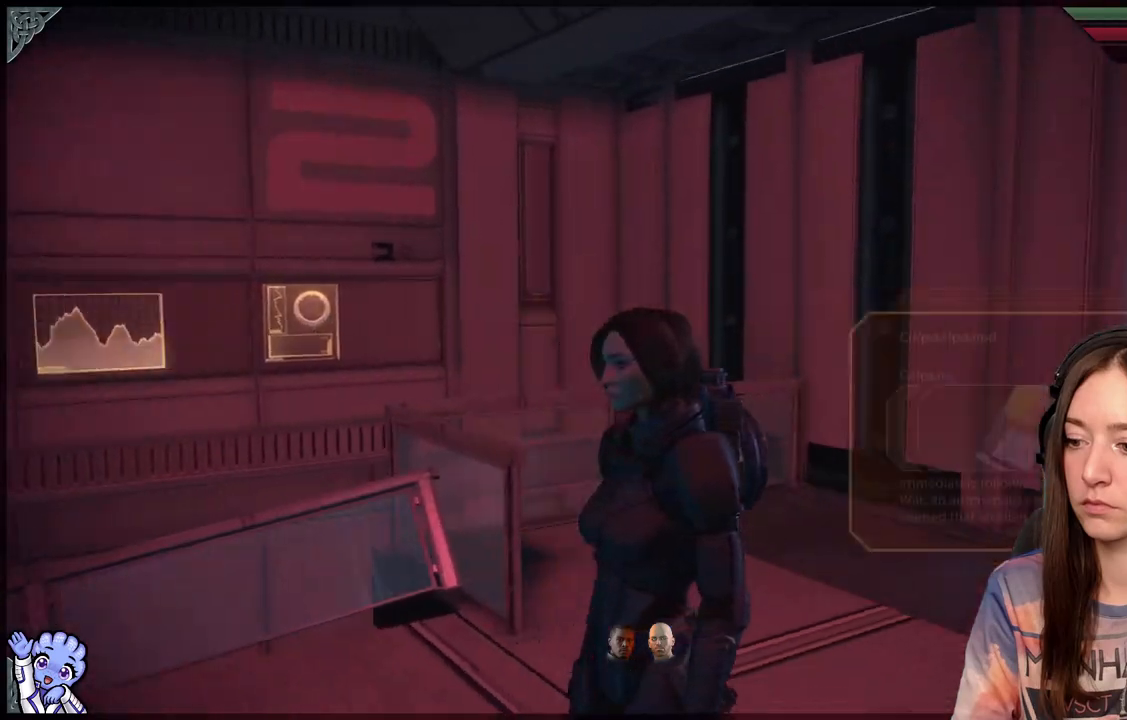
{"buttons": [], "left_stick": "up", "right_stick": "center", "events": [[367, "left_stick", "up"], [367, "right_stick", "center"]]}
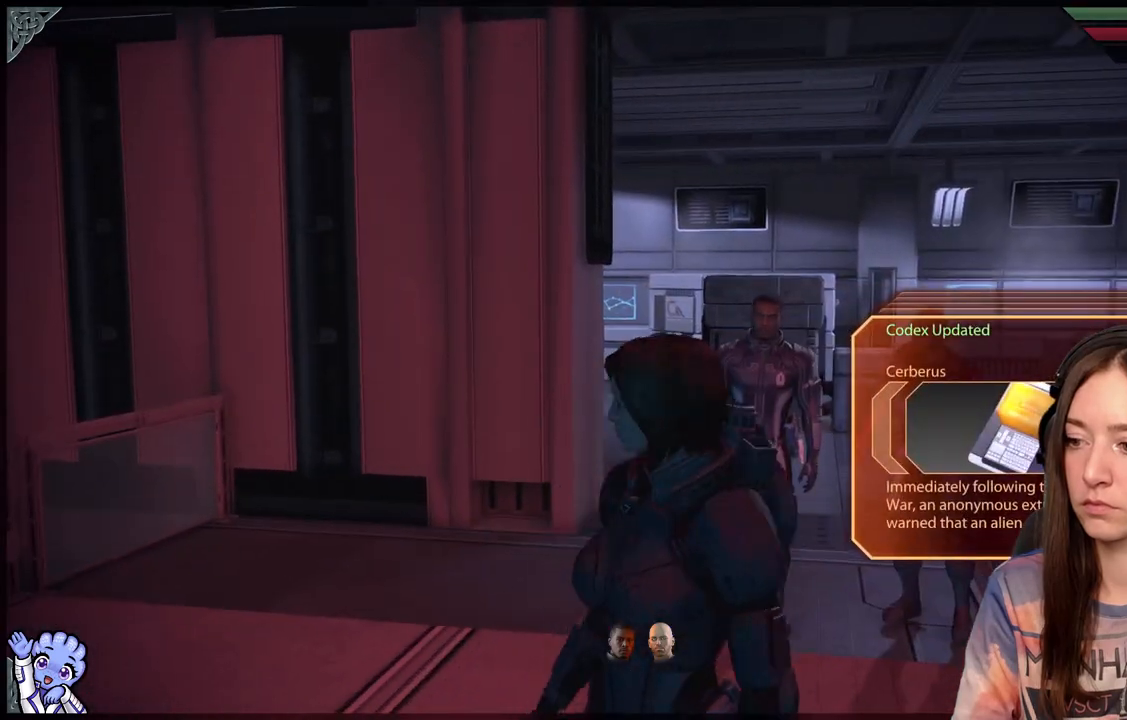
{"buttons": [], "left_stick": "up-left", "right_stick": "center", "events": [[500, "left_stick", "up-left"]]}
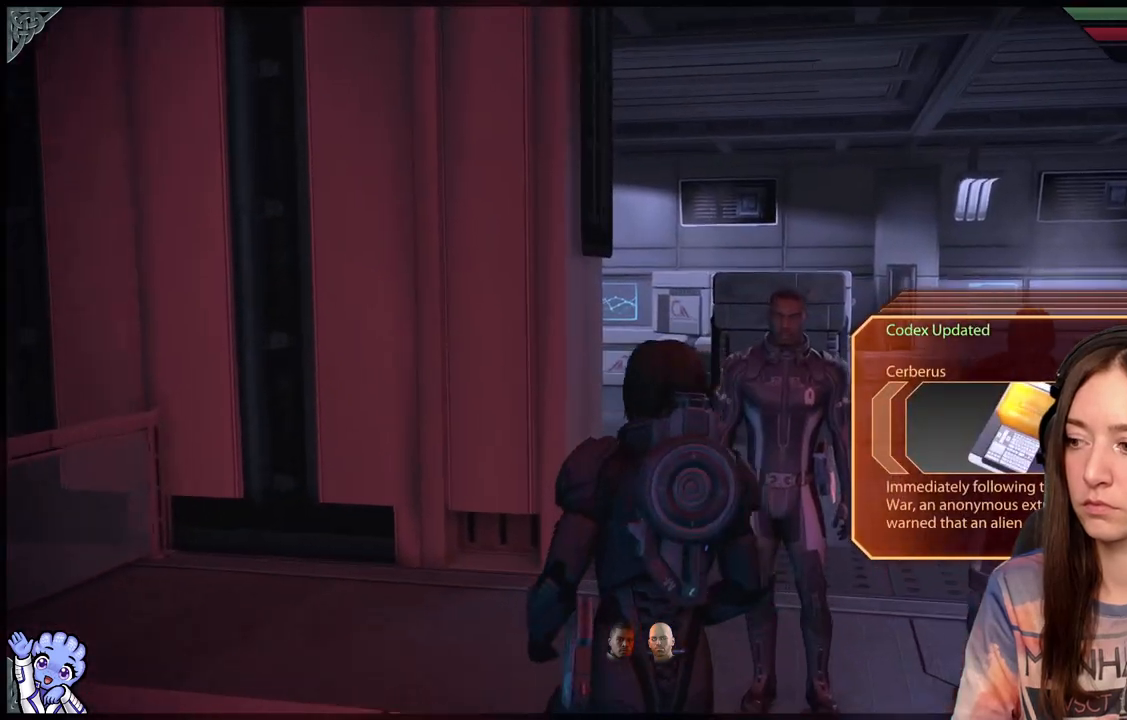
{"buttons": [], "left_stick": "down-left", "right_stick": "left", "events": [[33, "right_stick", "down-left"], [300, "left_stick", "down-left"], [367, "right_stick", "left"]]}
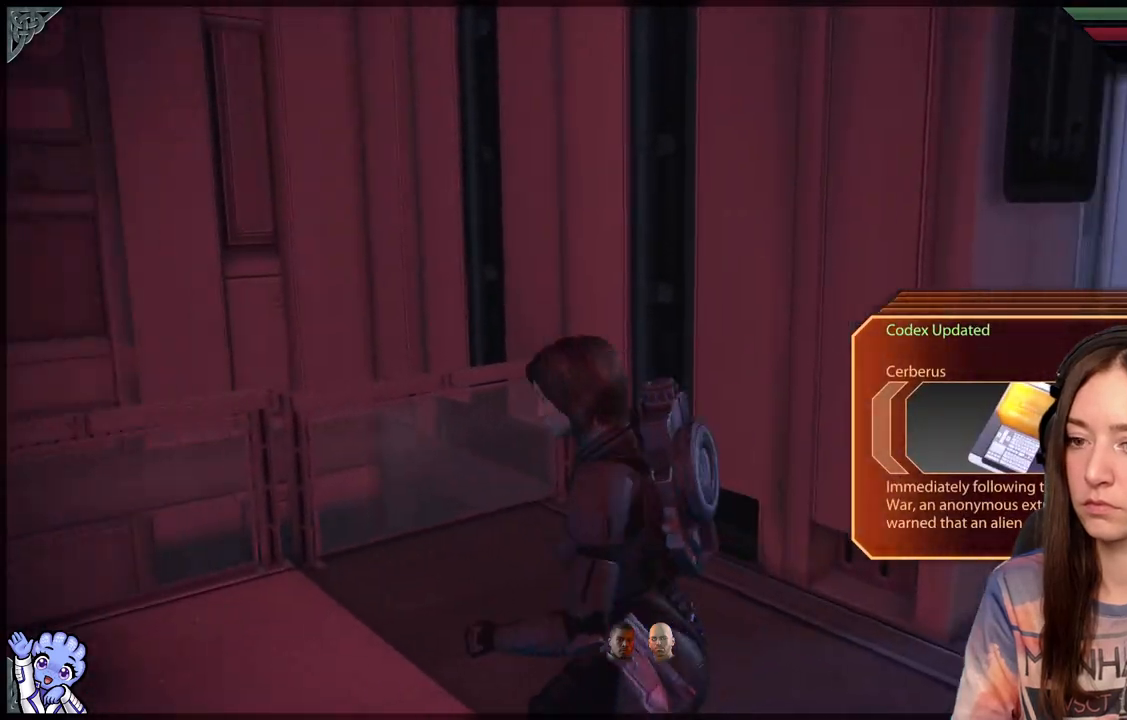
{"buttons": [], "left_stick": "down-left", "right_stick": "left", "events": []}
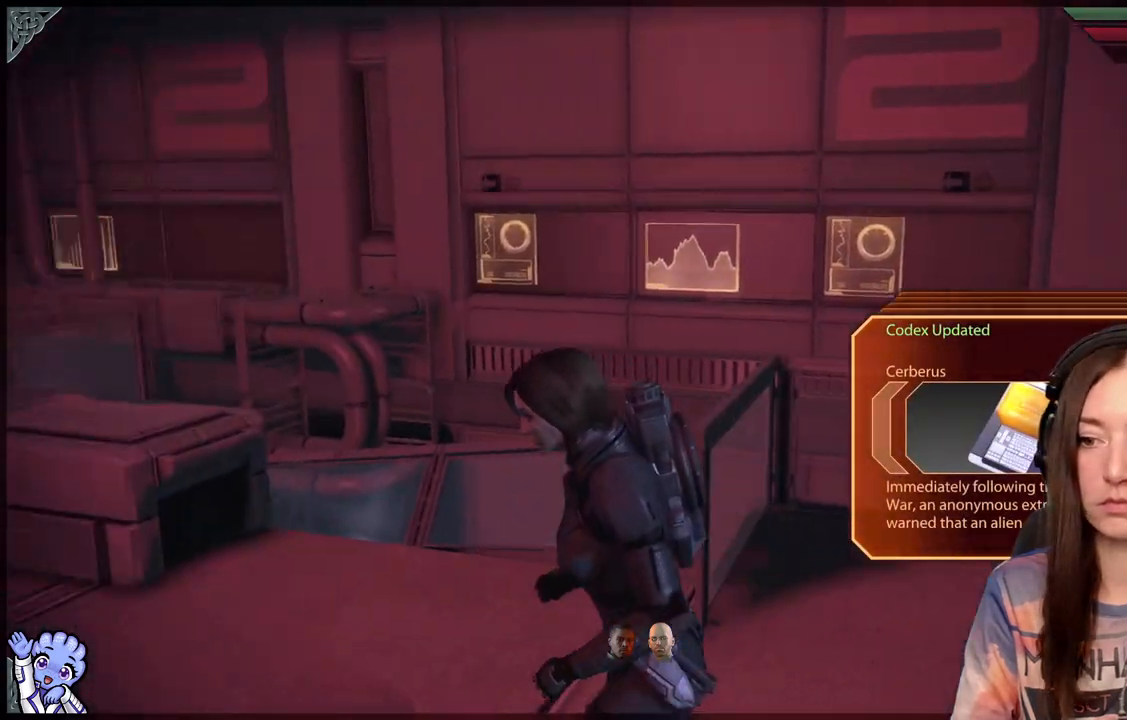
{"buttons": [], "left_stick": "up", "right_stick": "left", "events": [[100, "left_stick", "up-left"], [483, "left_stick", "up"]]}
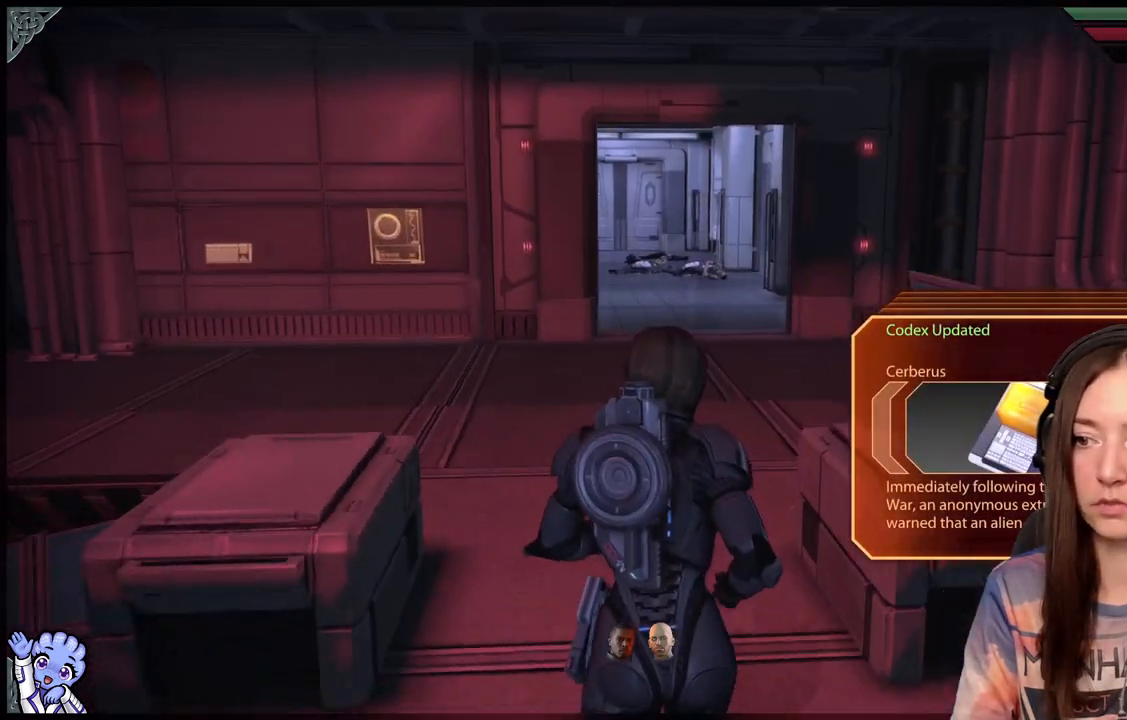
{"buttons": [], "left_stick": "up", "right_stick": "left", "events": [[67, "right_stick", "center"], [233, "right_stick", "down-left"], [300, "right_stick", "left"]]}
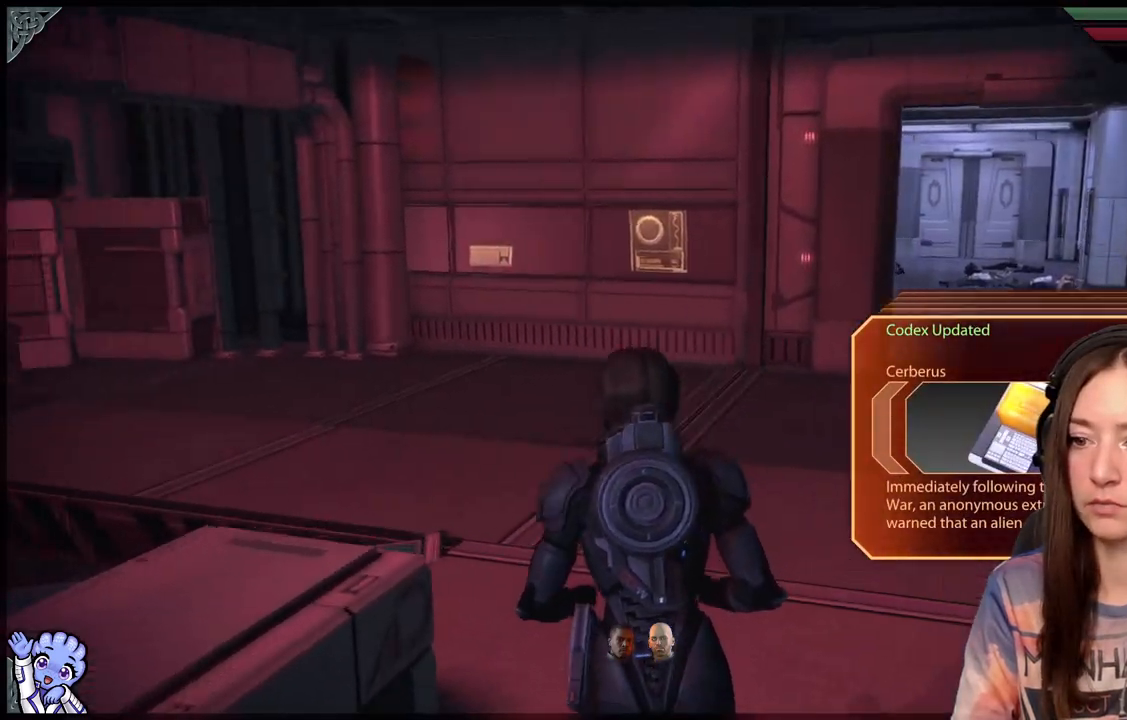
{"buttons": [], "left_stick": "up", "right_stick": "left", "events": []}
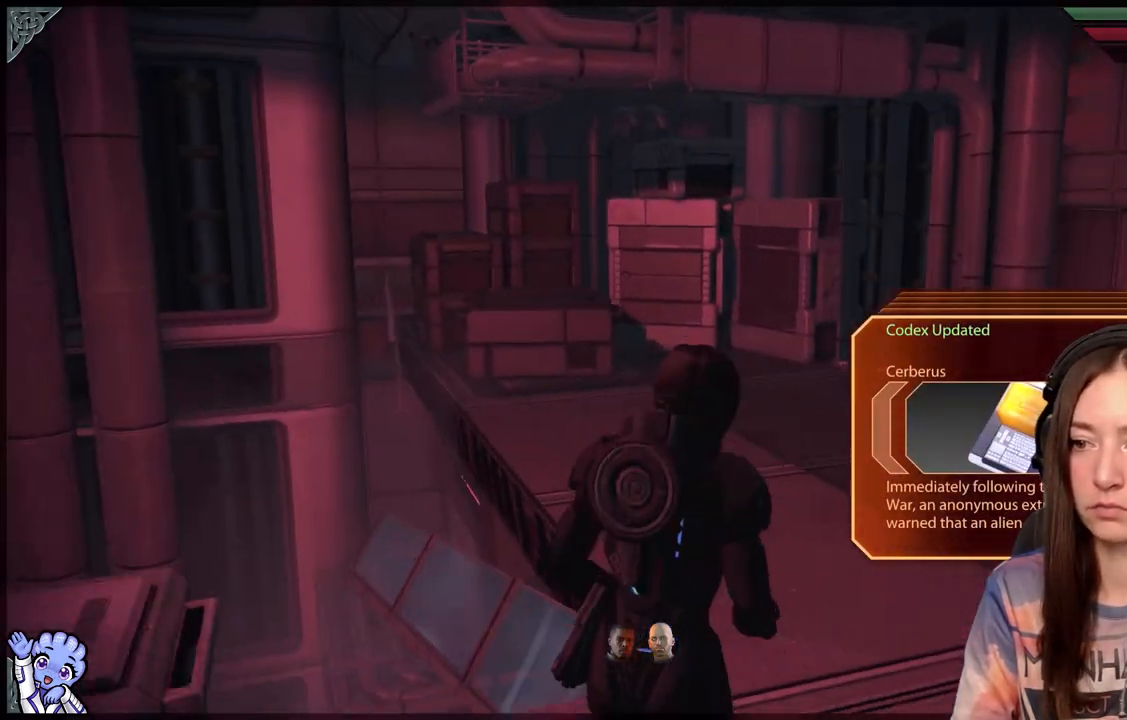
{"buttons": [], "left_stick": "down-right", "right_stick": "down-left", "events": [[17, "right_stick", "center"], [383, "left_stick", "right"], [433, "left_stick", "down-right"], [433, "right_stick", "down-left"]]}
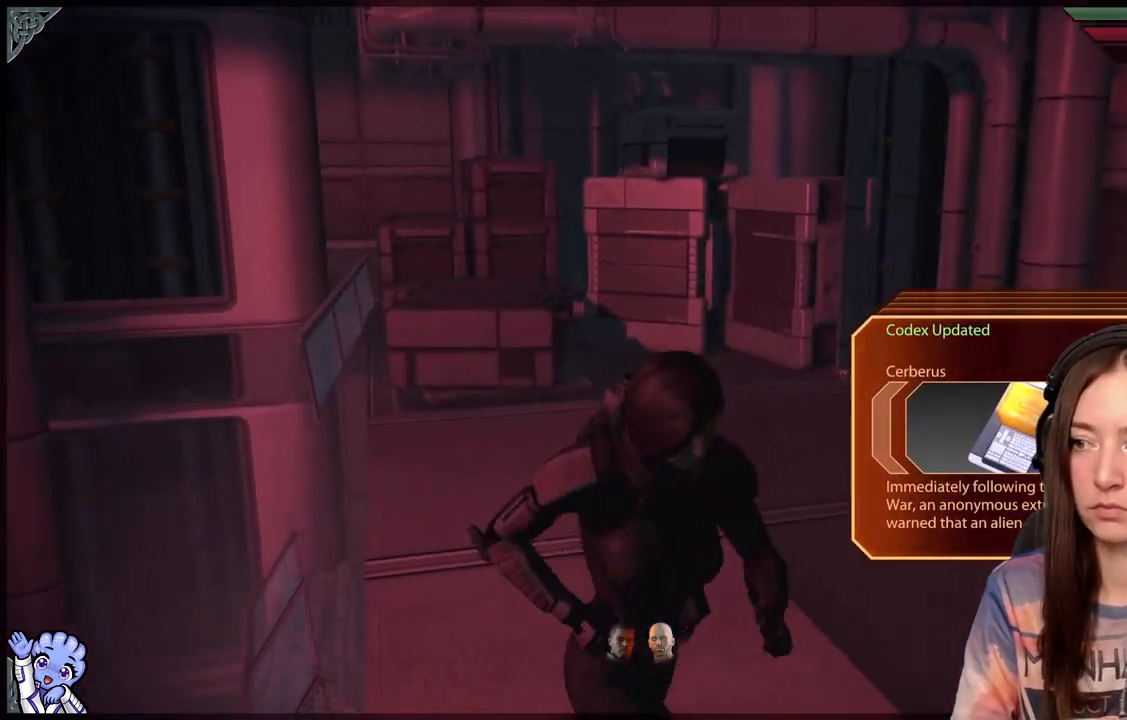
{"buttons": [], "left_stick": "down", "right_stick": "left", "events": [[33, "left_stick", "down"], [267, "left_stick", "down-left"], [383, "left_stick", "down"], [417, "right_stick", "left"]]}
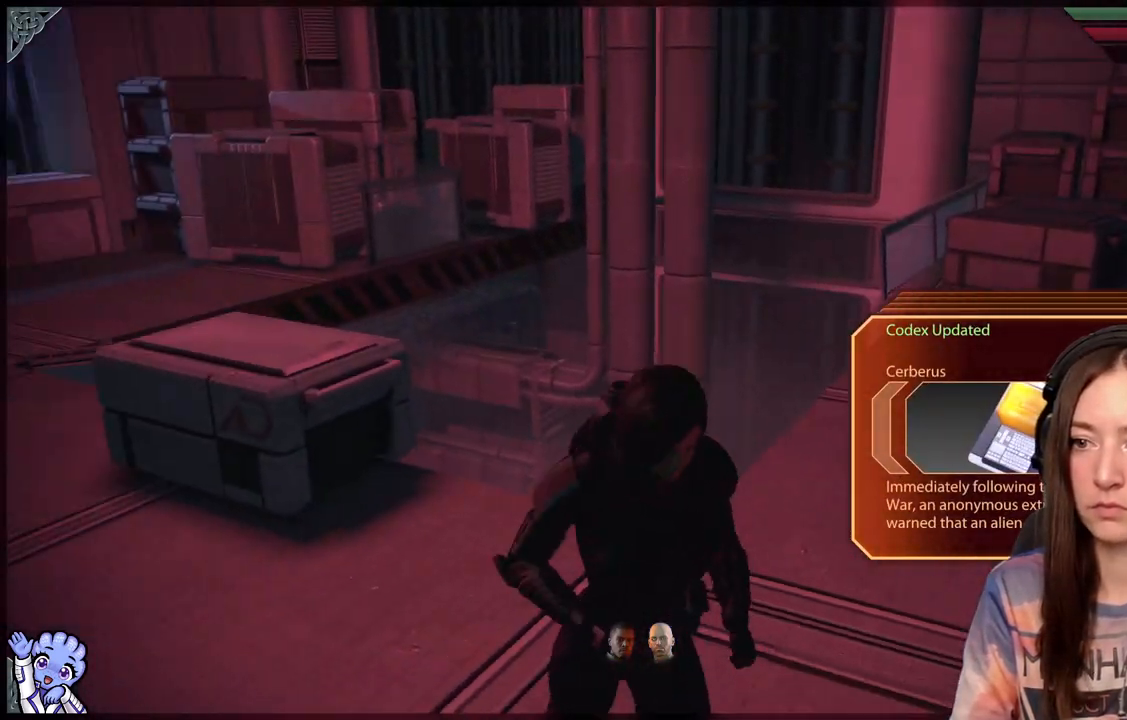
{"buttons": [], "left_stick": "down-right", "right_stick": "left", "events": [[67, "left_stick", "down-right"], [217, "right_stick", "center"], [400, "right_stick", "left"]]}
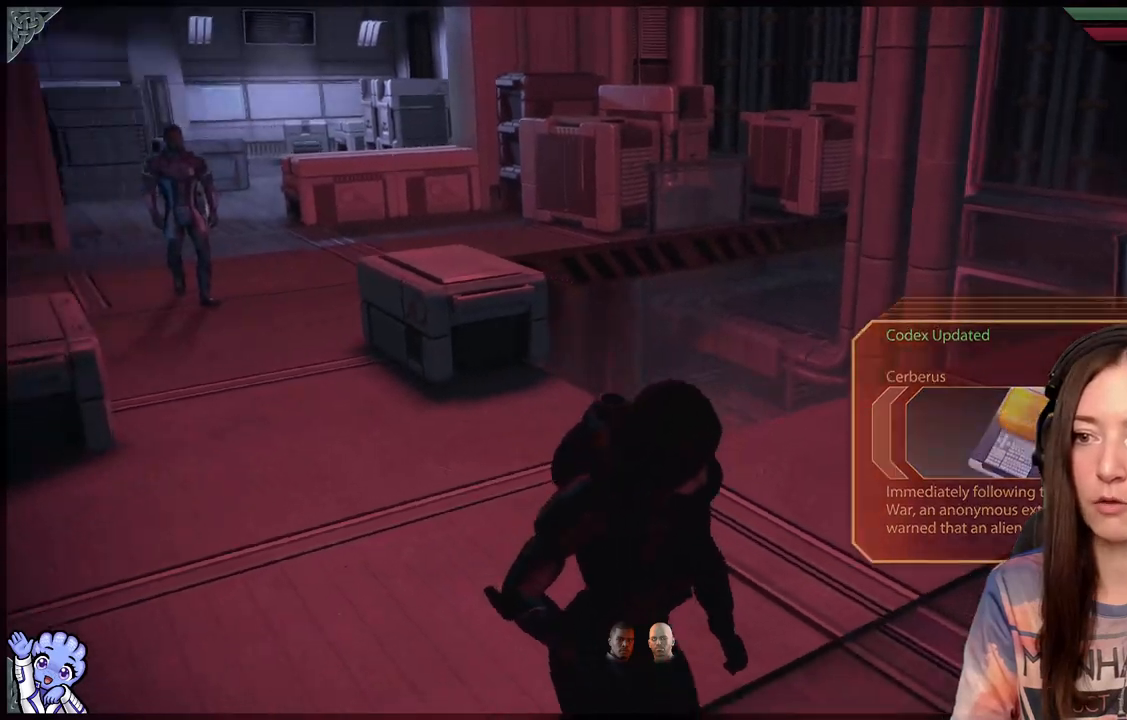
{"buttons": [], "left_stick": "center", "right_stick": "left", "events": [[50, "left_stick", "center"]]}
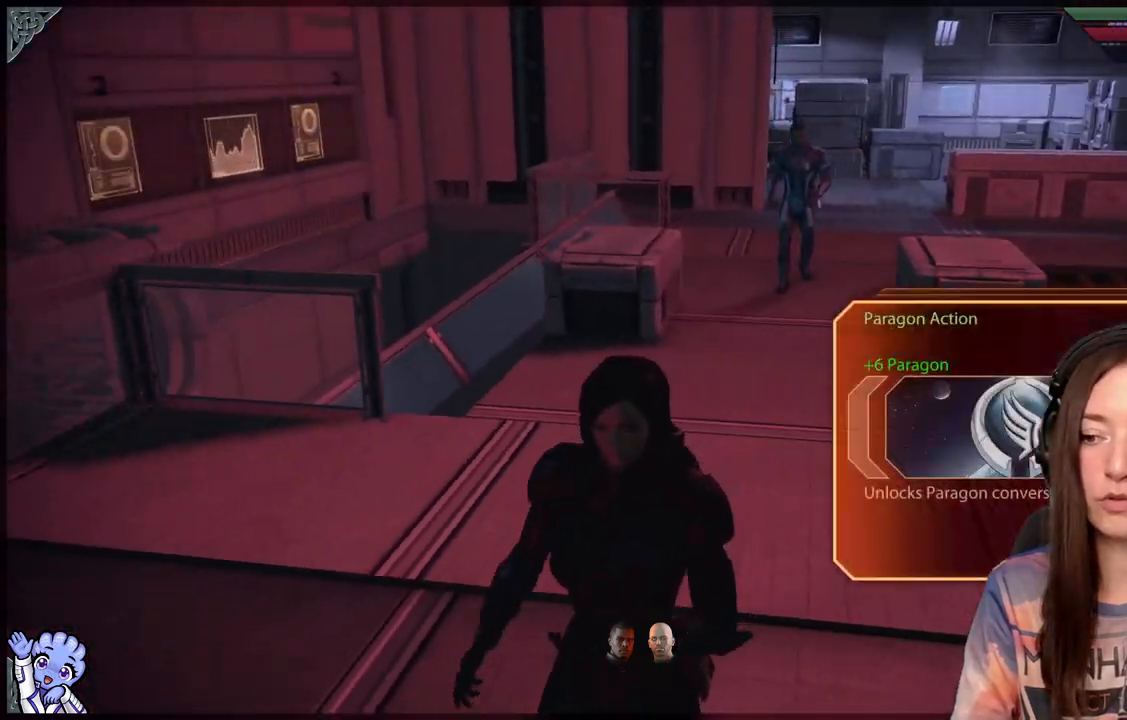
{"buttons": [], "left_stick": "up-left", "right_stick": "left", "events": [[333, "left_stick", "up-left"]]}
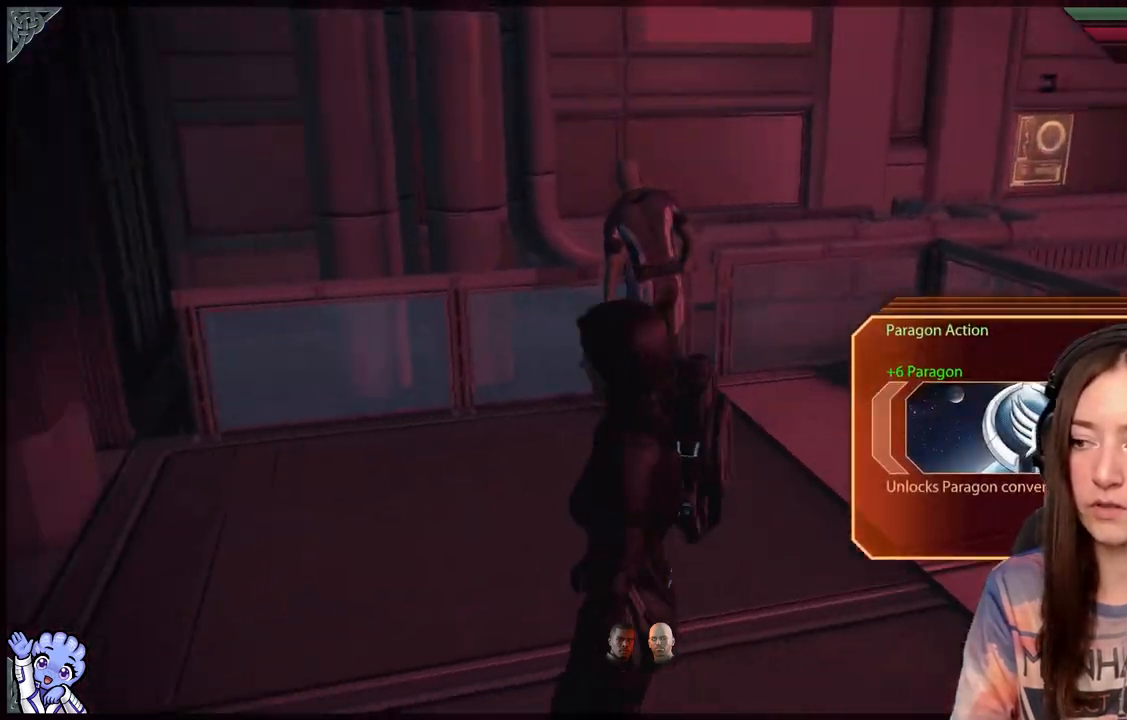
{"buttons": [], "left_stick": "center", "right_stick": "left", "events": [[250, "left_stick", "center"]]}
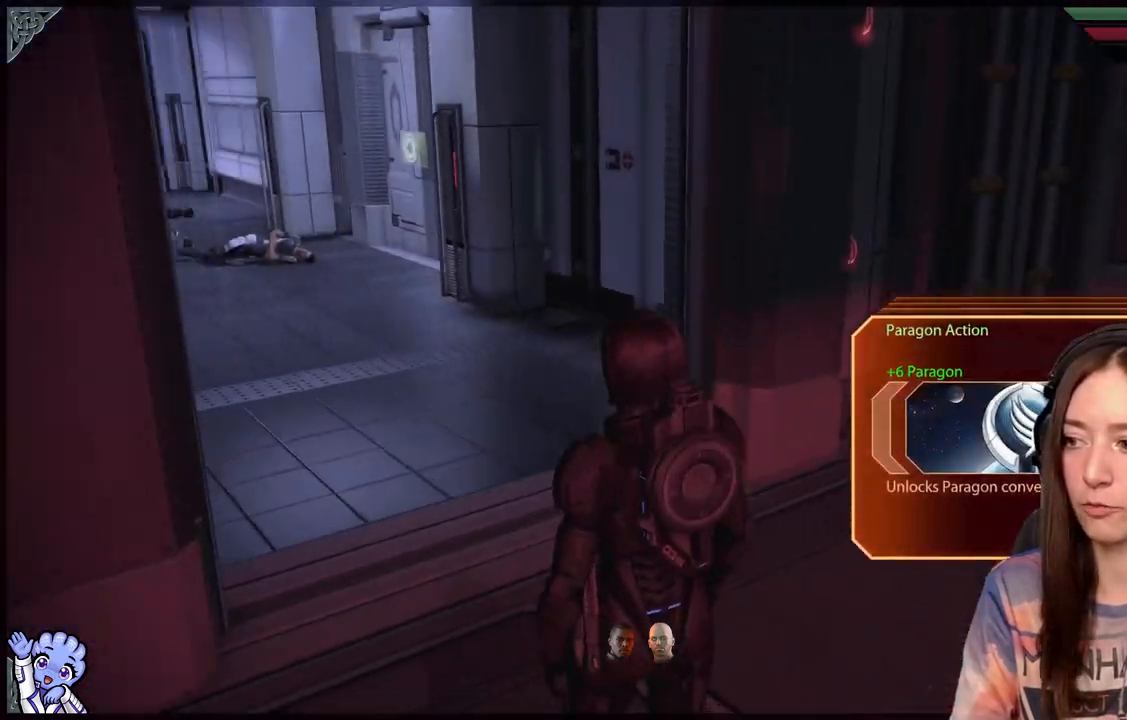
{"buttons": [], "left_stick": "up", "right_stick": "center", "events": [[117, "right_stick", "up-left"], [233, "right_stick", "center"], [267, "left_stick", "up"]]}
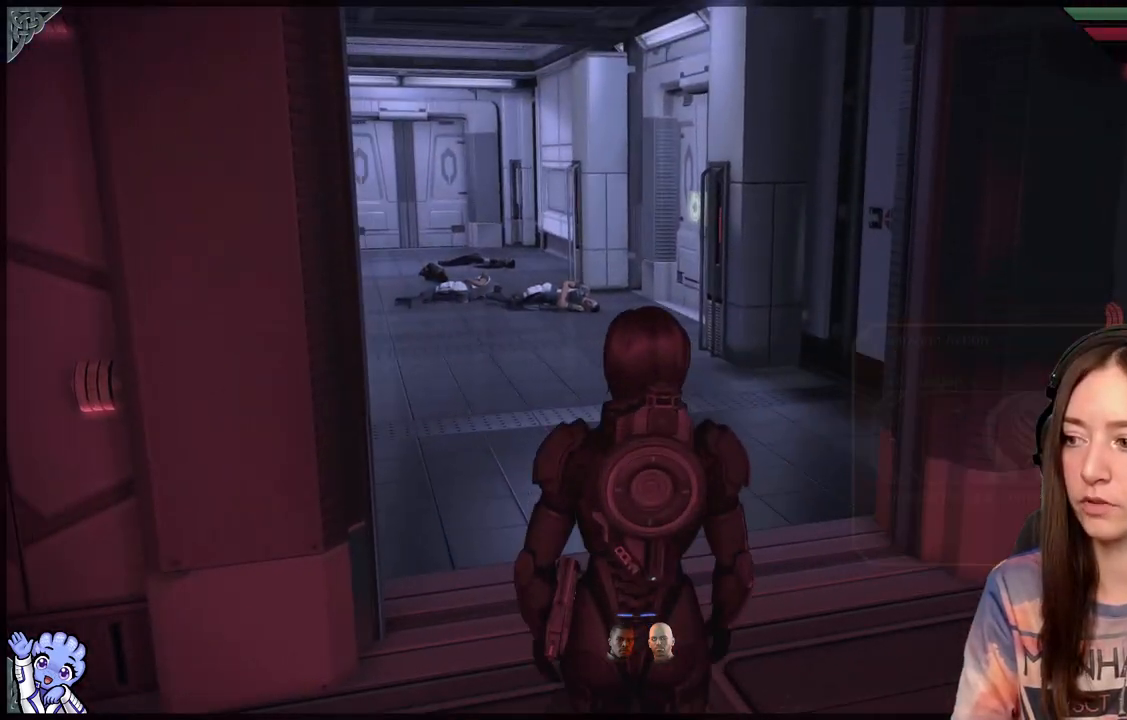
{"buttons": [], "left_stick": "center", "right_stick": "center", "events": [[217, "right_stick", "left"], [417, "right_stick", "center"], [483, "left_stick", "center"]]}
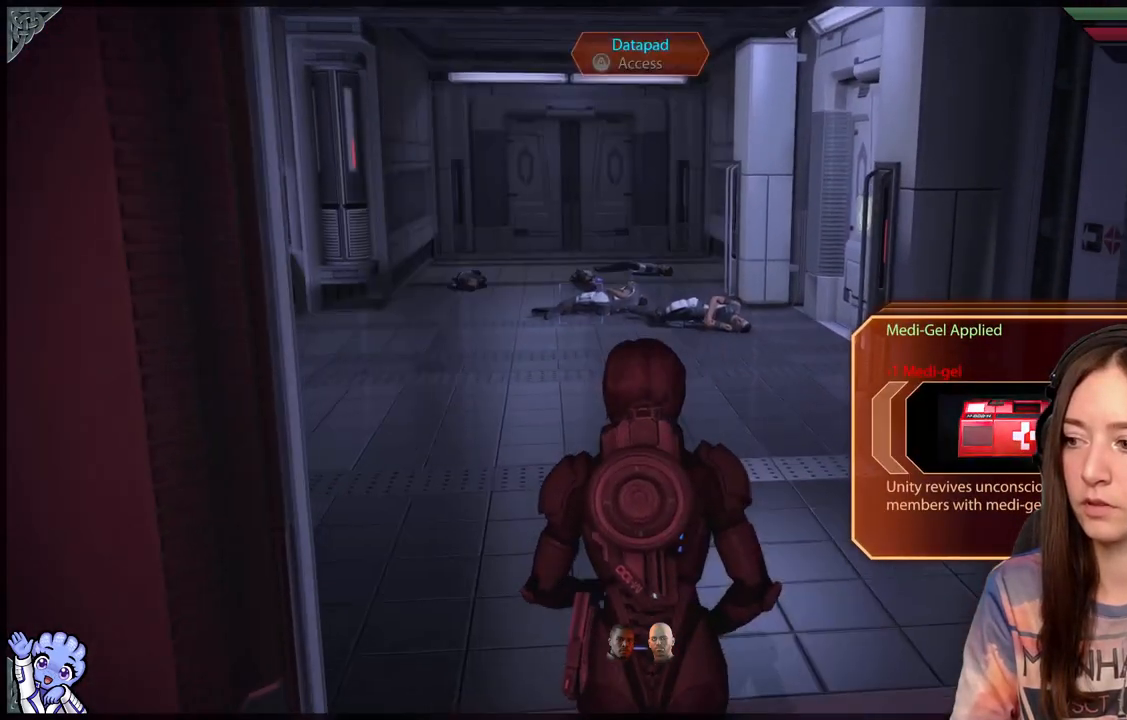
{"buttons": [], "left_stick": "center", "right_stick": "left", "events": [[433, "right_stick", "left"]]}
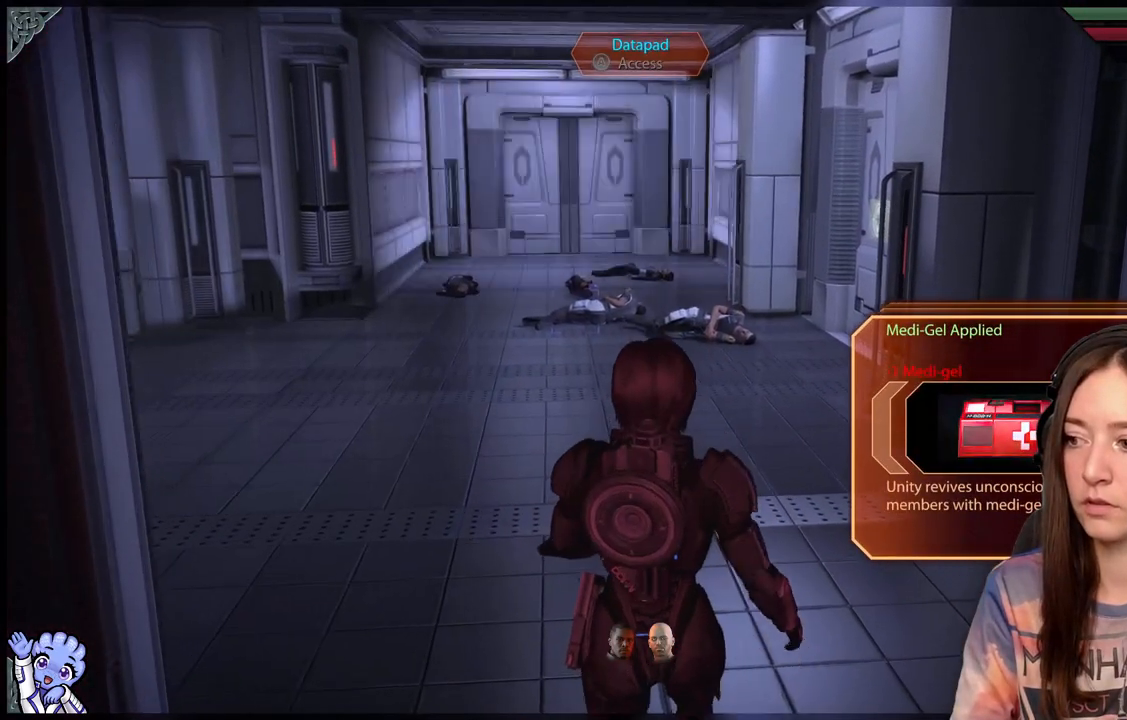
{"buttons": [], "left_stick": "center", "right_stick": "center", "events": [[217, "right_stick", "center"]]}
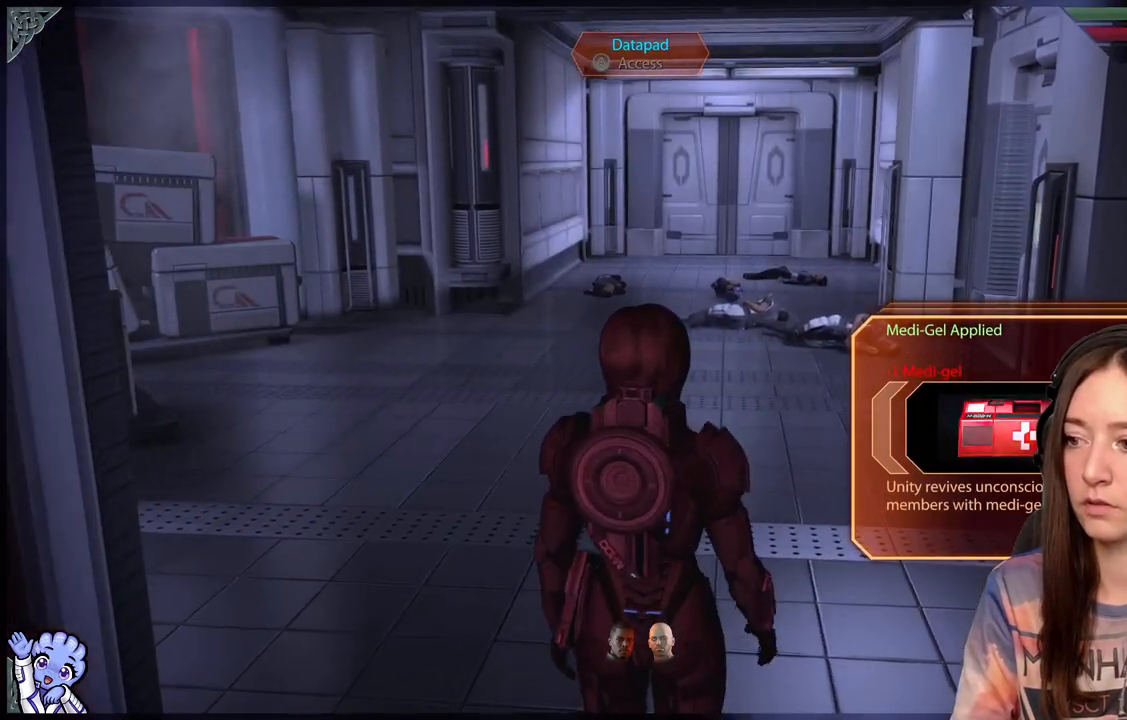
{"buttons": [], "left_stick": "up-right", "right_stick": "left", "events": [[100, "right_stick", "left"], [150, "left_stick", "up"], [483, "left_stick", "up-right"]]}
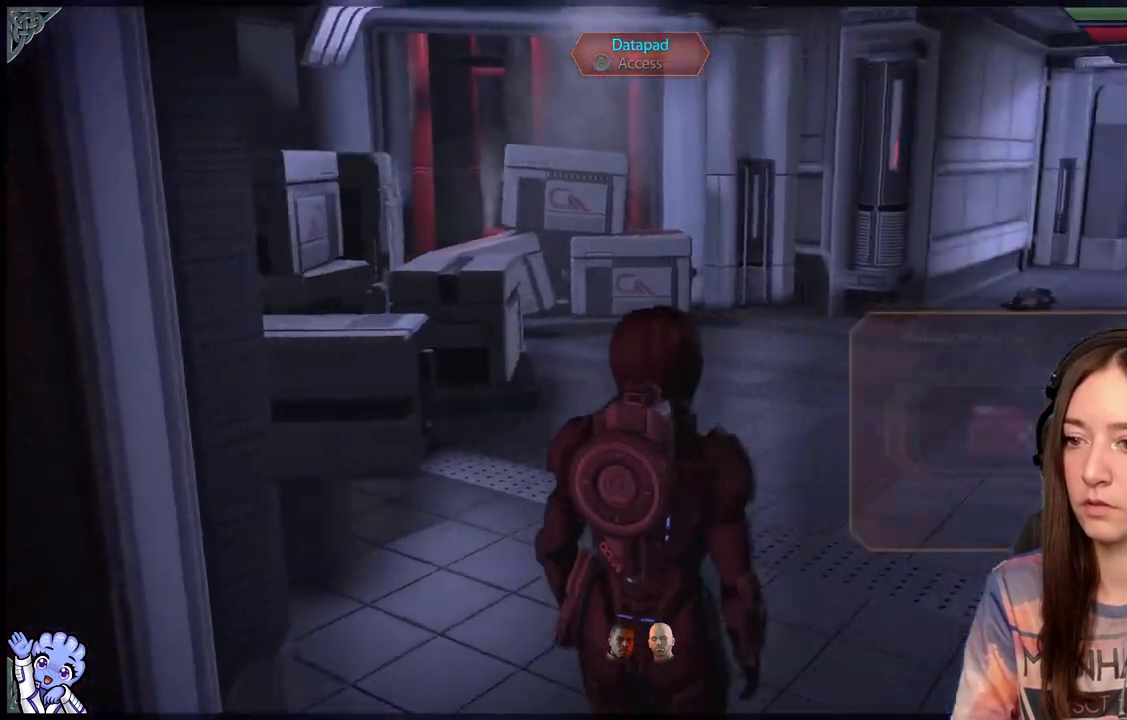
{"buttons": [], "left_stick": "up-right", "right_stick": "center", "events": [[100, "right_stick", "center"]]}
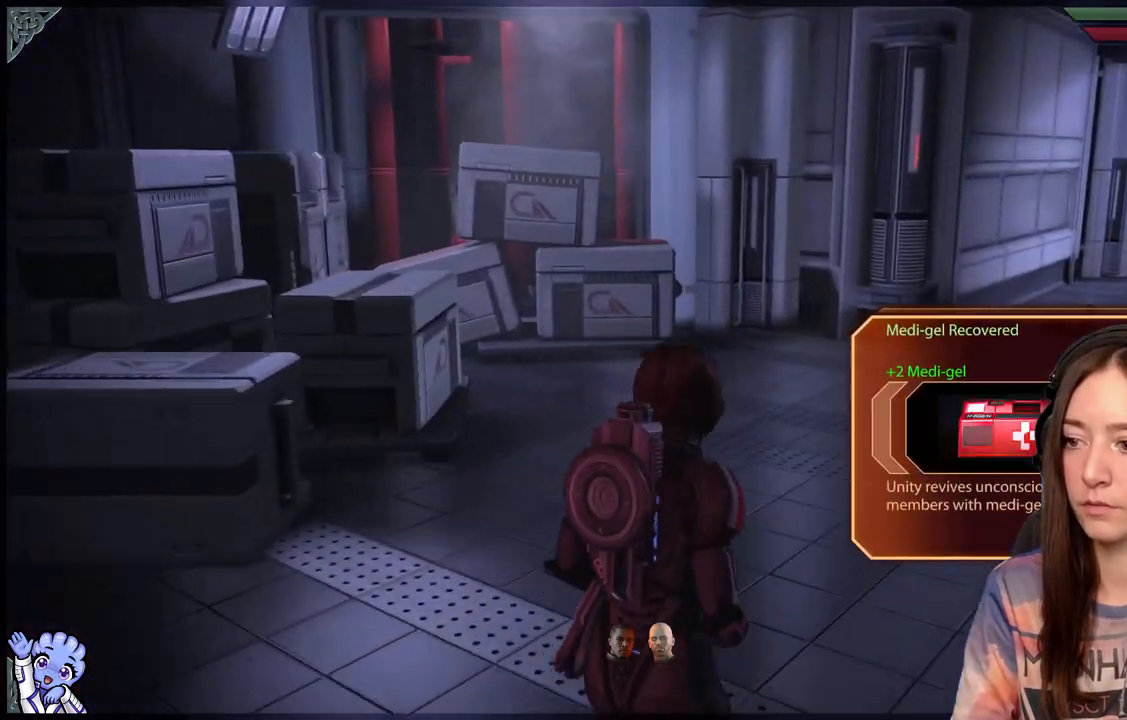
{"buttons": [], "left_stick": "up-right", "right_stick": "center", "events": [[200, "B", "down"], [300, "B", "up"]]}
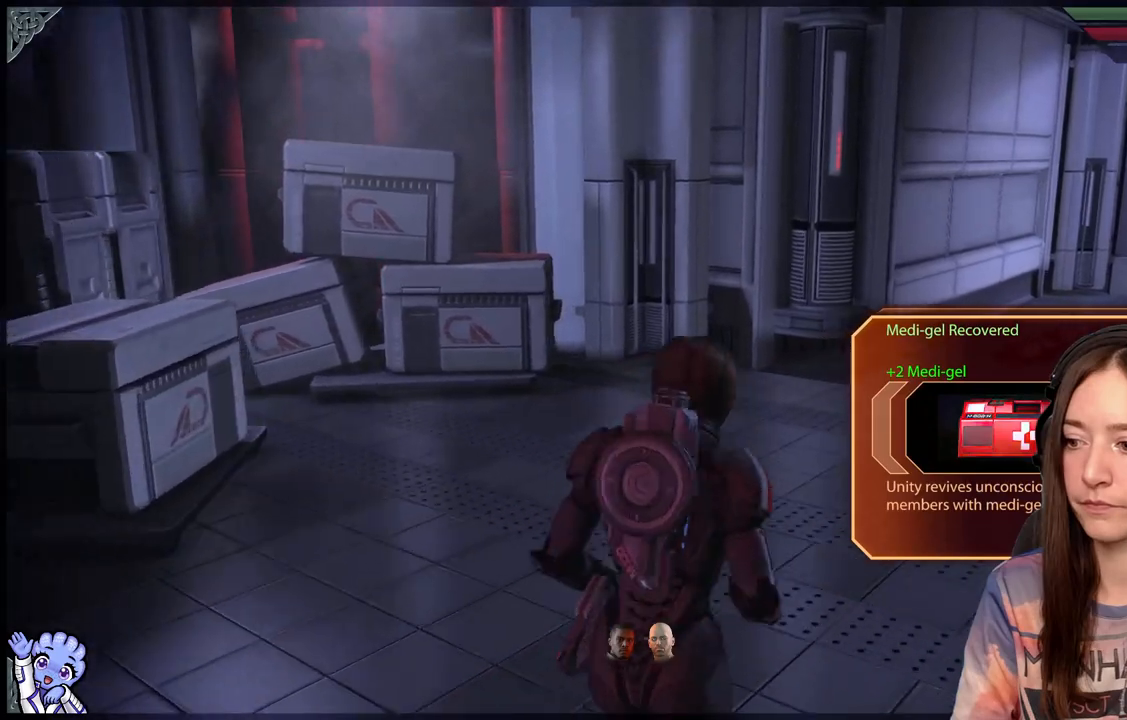
{"buttons": ["L2"], "left_stick": "up", "right_stick": "center", "events": [[83, "right_stick", "down-right"], [117, "left_stick", "up"], [333, "right_stick", "center"], [483, "L2", "down"]]}
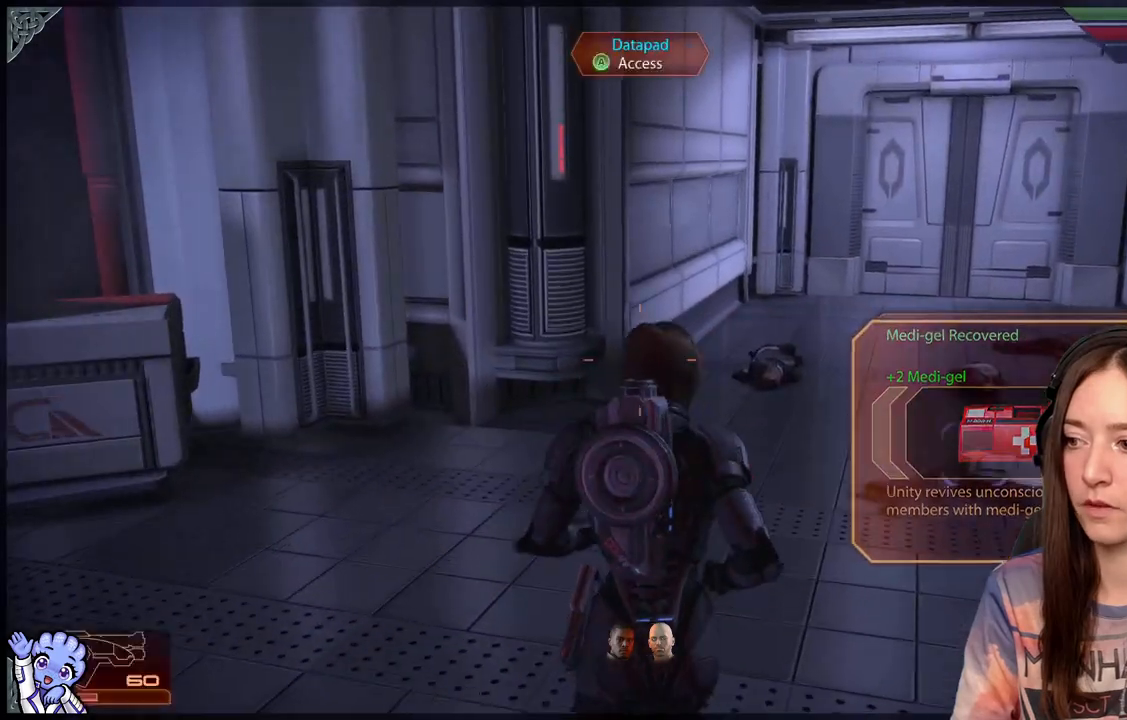
{"buttons": [], "left_stick": "down", "right_stick": "right", "events": [[17, "right_stick", "right"], [100, "left_stick", "right"], [167, "L2", "up"], [167, "left_stick", "down-right"], [267, "left_stick", "down"]]}